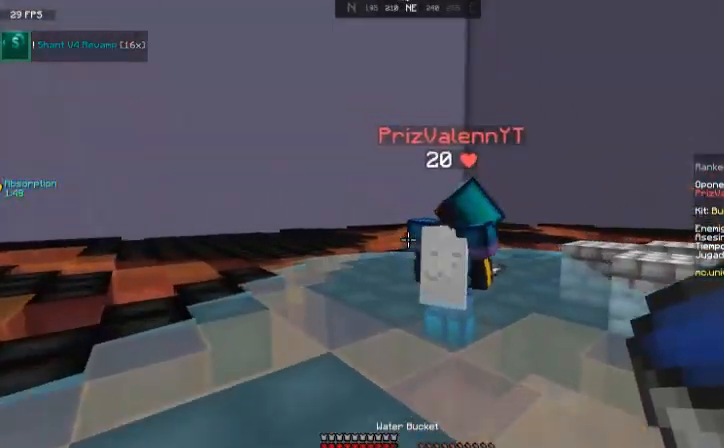
Gameplay with keyboard and mouse; each line is a JSON object with the keys and mouse buttons held at the frame after it. "events" lists presses ("down") and releases ("up") of "a", "d", "s", "space", "w", "mouse_left" and "mouse_right" between this image and that frame as [ms after this image, input, new state], when the widget could be followed in between. "mouse_left", "mouse_right" = the "left", "right" buttons of the "mouse" list. No other keys are recorded. Fast repeated clicks can show as one long hold. Mouse movement is not recorded.
{"keys": ["w"], "mouse": [], "events": [[134, "a", "up"], [234, "mouse_left", "down"], [301, "mouse_left", "up"], [434, "mouse_left", "down"], [501, "mouse_left", "up"]]}
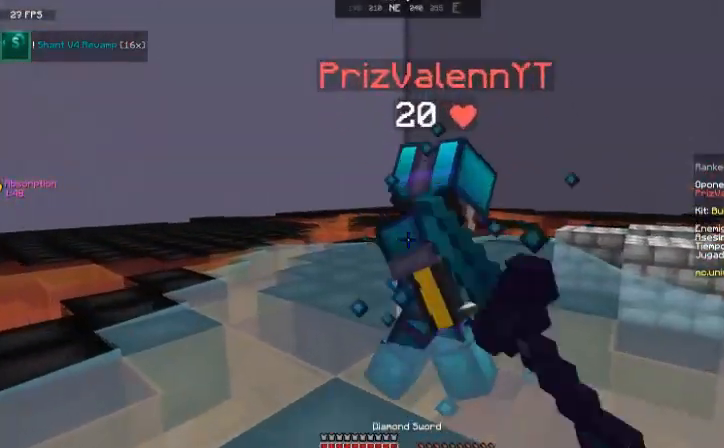
{"keys": ["w"], "mouse": ["left"], "events": [[100, "mouse_left", "down"], [167, "mouse_left", "up"], [300, "mouse_left", "down"], [400, "mouse_left", "up"], [434, "mouse_left", "down"]]}
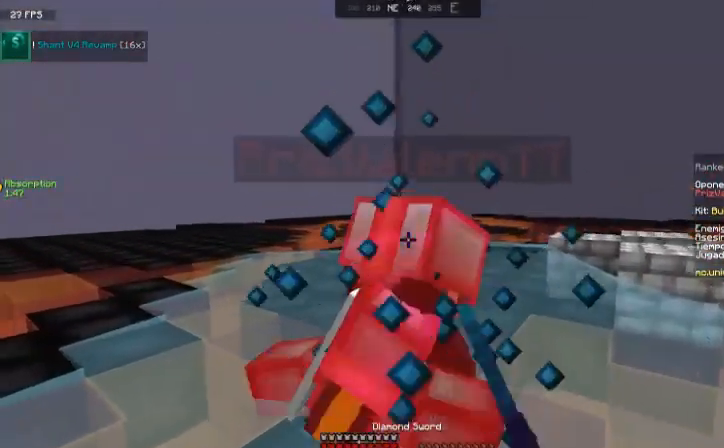
{"keys": ["w"], "mouse": [], "events": [[67, "mouse_left", "up"], [167, "mouse_left", "down"], [301, "mouse_left", "up"], [367, "mouse_left", "down"], [467, "mouse_left", "up"]]}
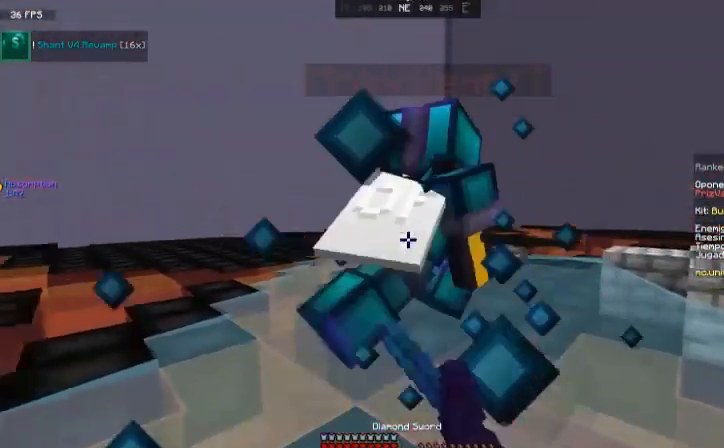
{"keys": ["space", "w"], "mouse": [], "events": [[33, "mouse_left", "down"], [133, "mouse_left", "up"], [167, "mouse_left", "down"], [267, "mouse_left", "up"], [367, "mouse_left", "down"], [500, "mouse_left", "up"], [500, "space", "down"]]}
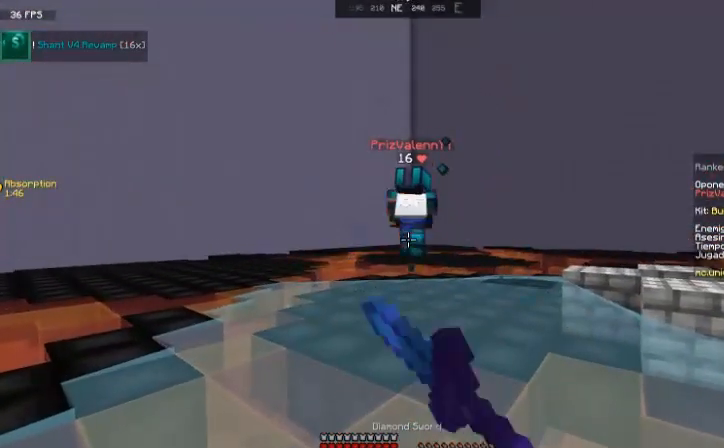
{"keys": ["a", "w"], "mouse": [], "events": [[200, "a", "down"], [301, "space", "up"]]}
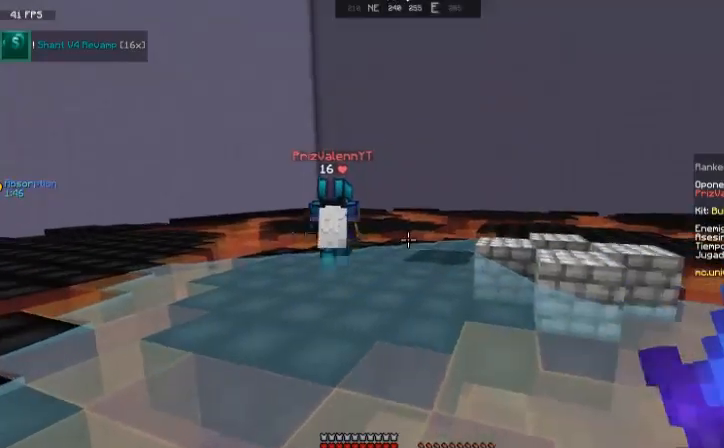
{"keys": ["a"], "mouse": [], "events": [[100, "w", "up"]]}
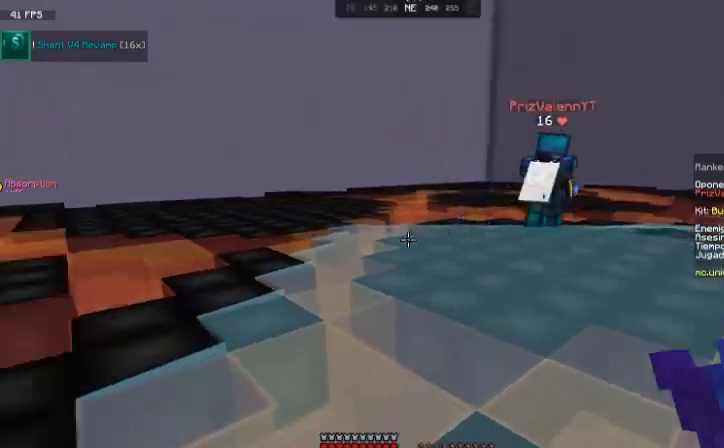
{"keys": ["a", "w"], "mouse": [], "events": [[234, "w", "down"]]}
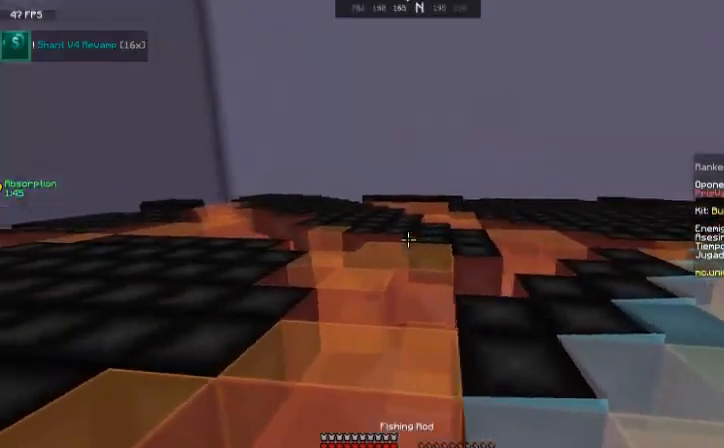
{"keys": ["a", "w"], "mouse": [], "events": []}
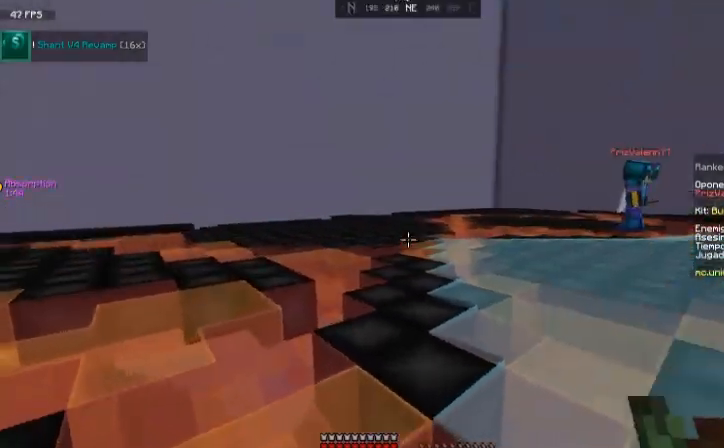
{"keys": ["a", "w"], "mouse": [], "events": []}
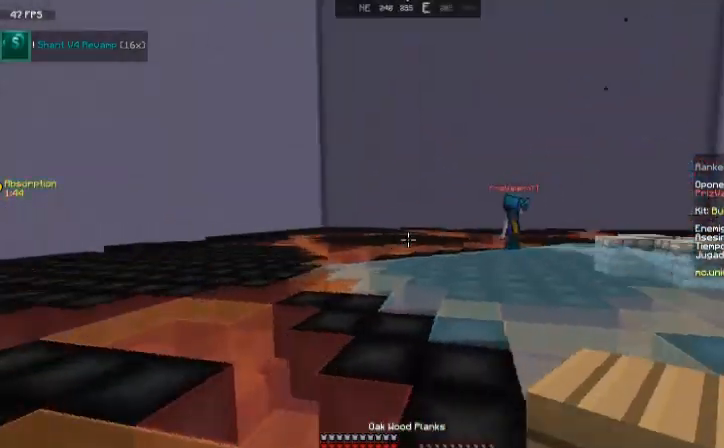
{"keys": ["space", "w"], "mouse": ["right"], "events": [[133, "a", "up"], [300, "space", "down"], [500, "mouse_right", "down"]]}
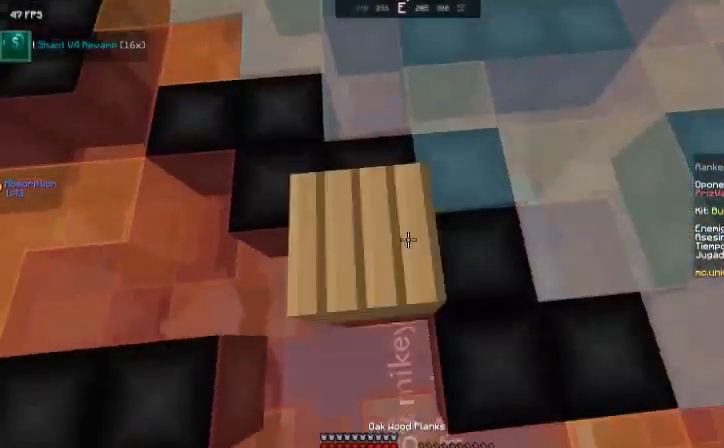
{"keys": ["space", "w"], "mouse": [], "events": [[100, "mouse_right", "up"], [234, "mouse_right", "down"], [334, "mouse_right", "up"], [434, "mouse_right", "down"], [501, "mouse_right", "up"]]}
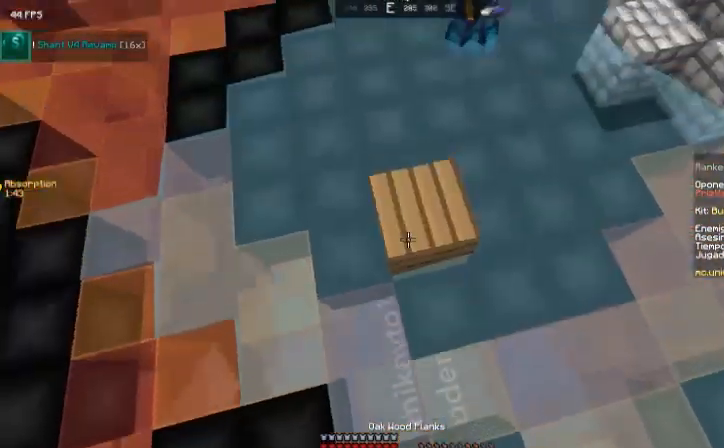
{"keys": ["space", "w"], "mouse": ["right"], "events": [[133, "mouse_right", "down"], [167, "mouse_right", "up"], [333, "mouse_right", "down"], [400, "mouse_right", "up"], [434, "mouse_right", "down"]]}
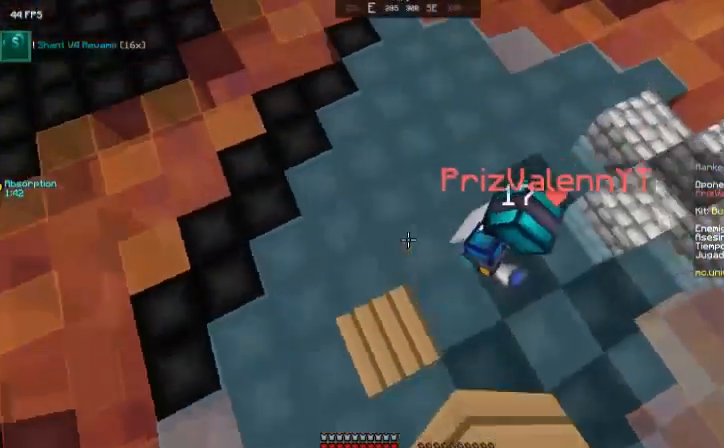
{"keys": ["w"], "mouse": ["left"], "events": [[34, "mouse_right", "up"], [134, "mouse_right", "down"], [200, "mouse_right", "up"], [200, "space", "up"], [401, "mouse_left", "down"]]}
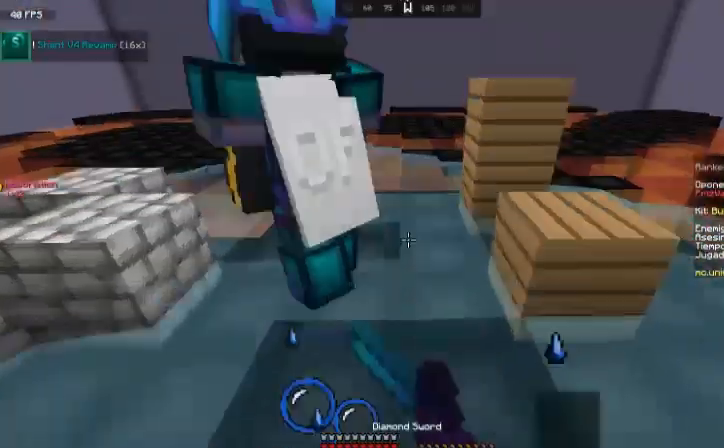
{"keys": ["w"], "mouse": ["left"], "events": [[33, "mouse_left", "up"], [100, "mouse_left", "down"], [167, "mouse_left", "up"], [300, "mouse_left", "down"], [333, "mouse_left", "up"], [434, "mouse_left", "down"]]}
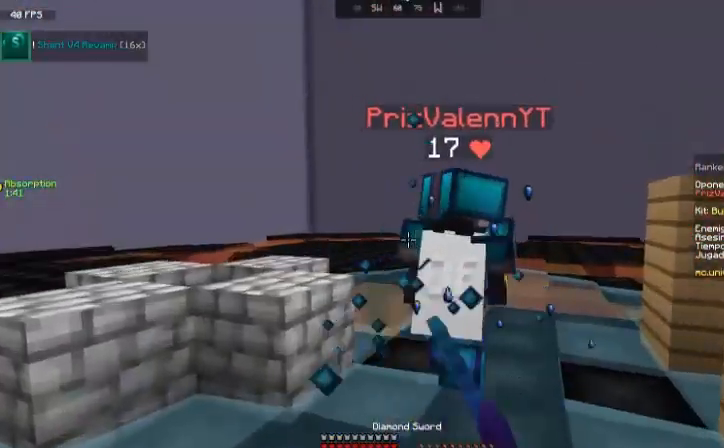
{"keys": ["w"], "mouse": ["left"], "events": [[34, "mouse_left", "up"], [134, "mouse_left", "down"], [401, "mouse_left", "up"], [434, "mouse_left", "down"]]}
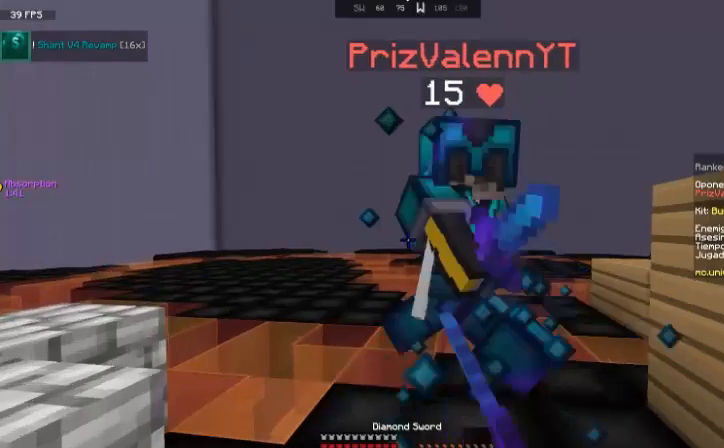
{"keys": ["d", "w"], "mouse": ["left"], "events": [[33, "mouse_left", "up"], [100, "d", "down"], [133, "mouse_left", "down"], [233, "mouse_left", "up"], [267, "w", "up"], [333, "mouse_left", "down"], [367, "mouse_left", "up"], [434, "w", "down"], [500, "mouse_left", "down"]]}
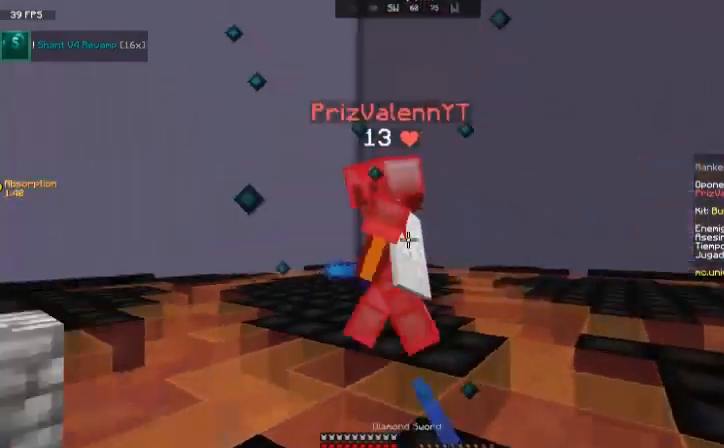
{"keys": ["d", "w"], "mouse": [], "events": [[100, "d", "up"], [100, "mouse_left", "up"], [200, "mouse_left", "down"], [234, "mouse_left", "up"], [301, "d", "down"], [334, "mouse_left", "down"], [434, "mouse_left", "up"]]}
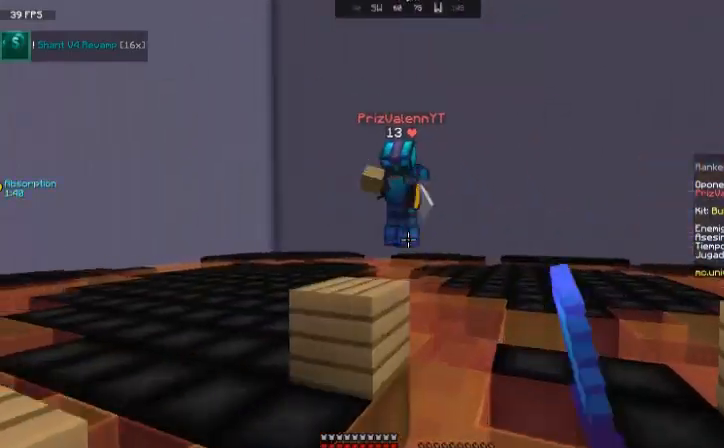
{"keys": ["d", "w"], "mouse": [], "events": [[66, "mouse_left", "down"], [133, "mouse_left", "up"], [233, "mouse_left", "down"], [233, "space", "down"], [300, "mouse_left", "up"], [400, "mouse_left", "down"], [434, "space", "up"], [500, "mouse_left", "up"]]}
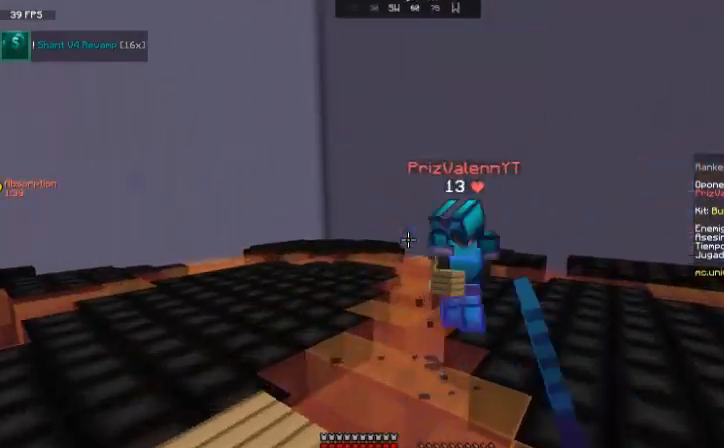
{"keys": ["d", "s"], "mouse": ["left"], "events": [[67, "mouse_left", "down"], [200, "mouse_left", "up"], [267, "mouse_left", "down"], [334, "w", "up"], [401, "mouse_left", "up"], [467, "mouse_left", "down"], [467, "s", "down"]]}
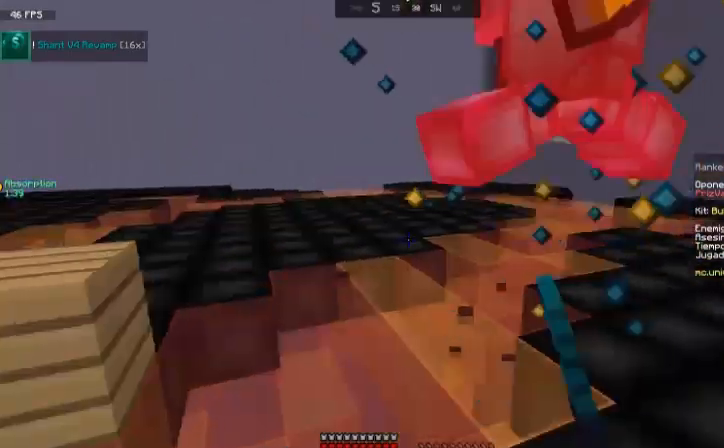
{"keys": ["d", "w"], "mouse": [], "events": [[33, "mouse_left", "up"], [133, "mouse_left", "down"], [233, "mouse_left", "up"], [233, "s", "up"], [333, "mouse_left", "down"], [333, "w", "down"], [467, "mouse_left", "up"]]}
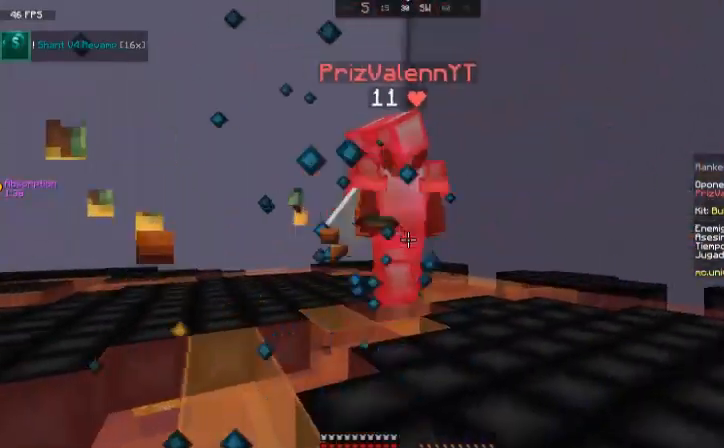
{"keys": ["w"], "mouse": [], "events": [[34, "d", "up"], [34, "mouse_left", "down"], [100, "mouse_left", "up"], [200, "mouse_left", "down"], [301, "mouse_left", "up"], [401, "mouse_left", "down"], [467, "mouse_left", "up"]]}
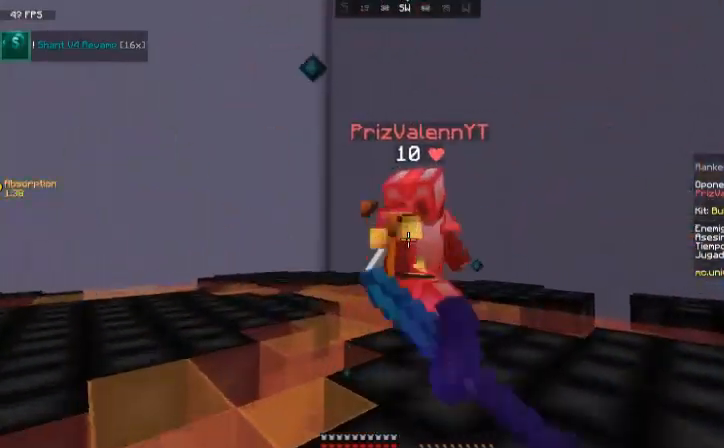
{"keys": ["w"], "mouse": ["left"], "events": [[67, "mouse_left", "down"], [234, "mouse_left", "up"], [267, "mouse_left", "down"], [434, "mouse_left", "up"], [468, "mouse_left", "down"]]}
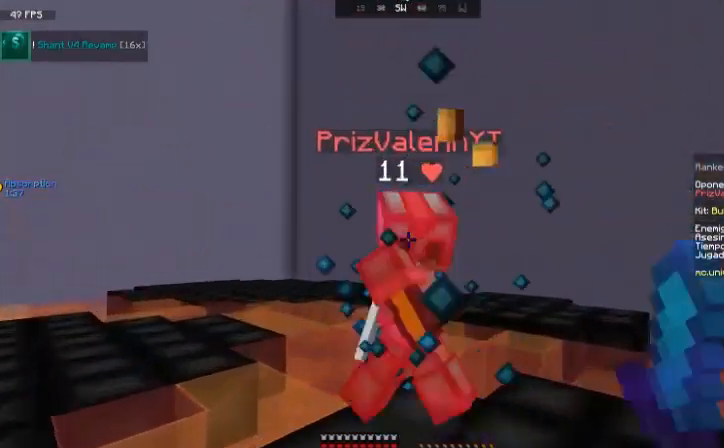
{"keys": ["d", "w"], "mouse": [], "events": [[33, "d", "down"], [67, "mouse_left", "up"], [67, "w", "up"], [167, "mouse_left", "down"], [267, "mouse_left", "up"], [267, "w", "down"], [334, "mouse_left", "down"], [467, "mouse_left", "up"]]}
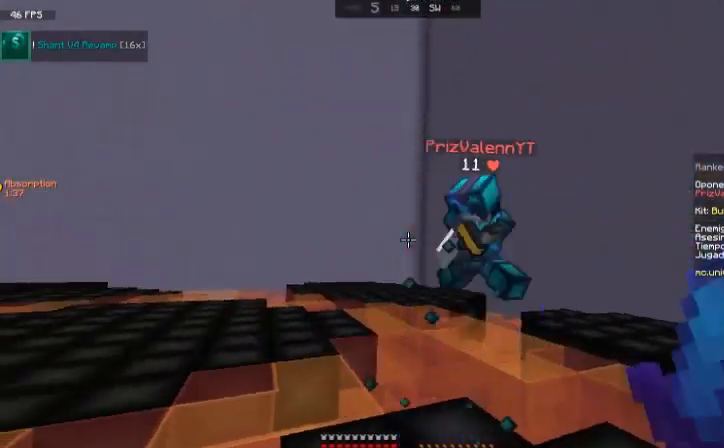
{"keys": ["w"], "mouse": [], "events": [[34, "mouse_left", "down"], [100, "mouse_left", "up"], [201, "mouse_left", "down"], [267, "d", "up"], [267, "mouse_left", "up"], [267, "space", "down"], [467, "space", "up"]]}
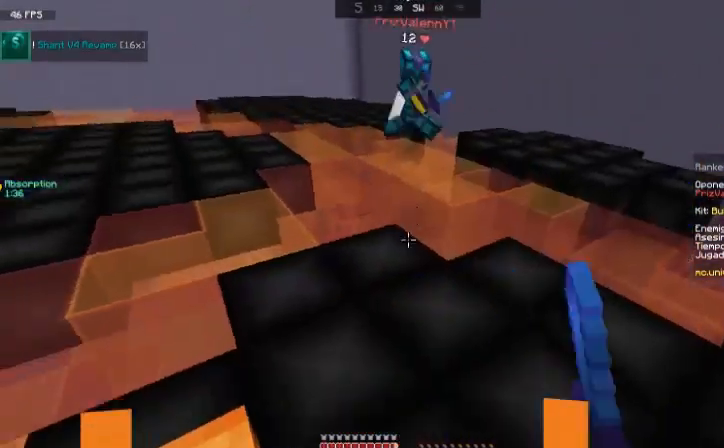
{"keys": ["w"], "mouse": [], "events": [[434, "mouse_right", "down"], [500, "mouse_right", "up"]]}
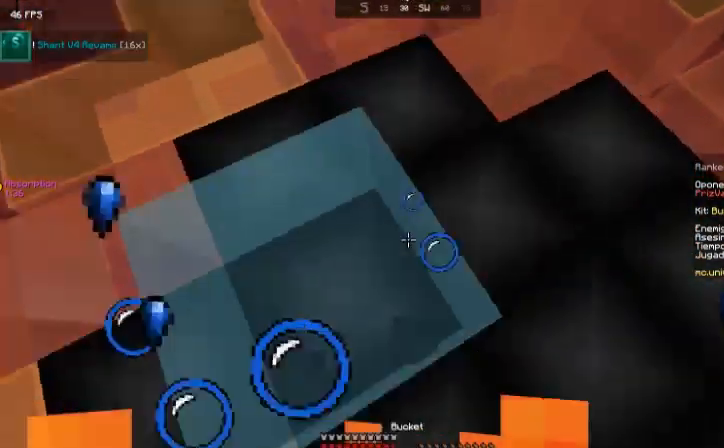
{"keys": ["a", "w"], "mouse": [], "events": [[367, "a", "down"], [367, "mouse_right", "down"], [501, "mouse_right", "up"]]}
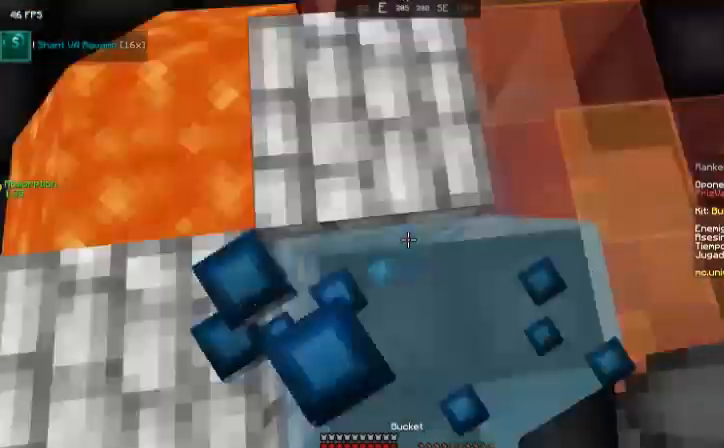
{"keys": ["w"], "mouse": [], "events": [[467, "a", "up"]]}
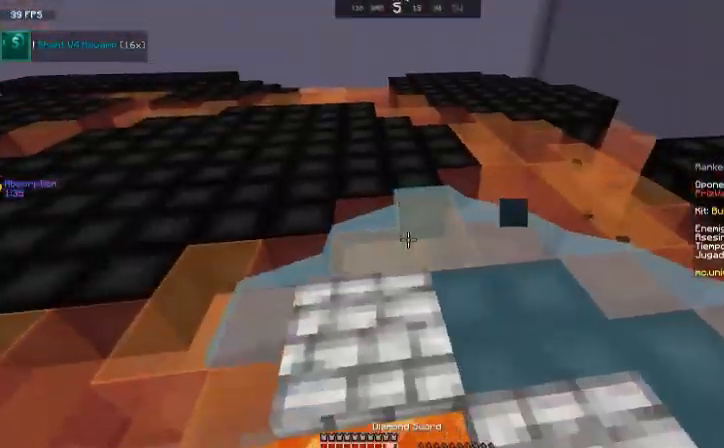
{"keys": ["w"], "mouse": [], "events": [[167, "mouse_right", "down"], [167, "space", "down"], [301, "mouse_right", "up"], [434, "space", "up"]]}
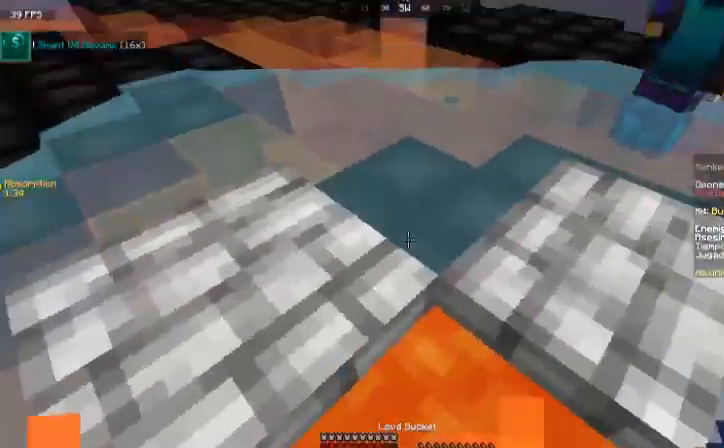
{"keys": ["w"], "mouse": [], "events": []}
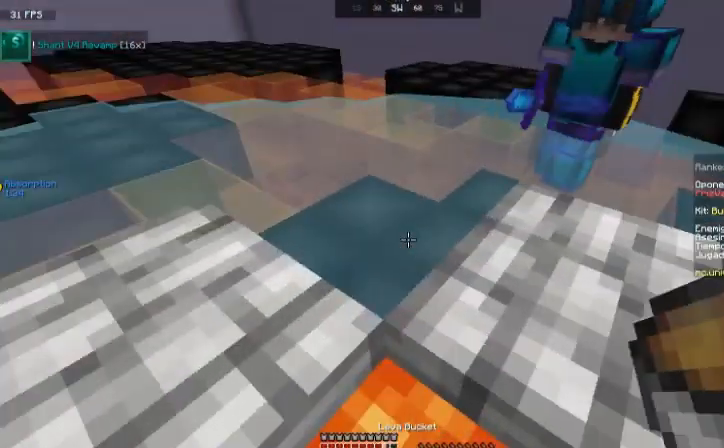
{"keys": ["a", "space", "w"], "mouse": [], "events": [[201, "mouse_right", "down"], [301, "mouse_right", "up"], [401, "space", "down"], [501, "a", "down"]]}